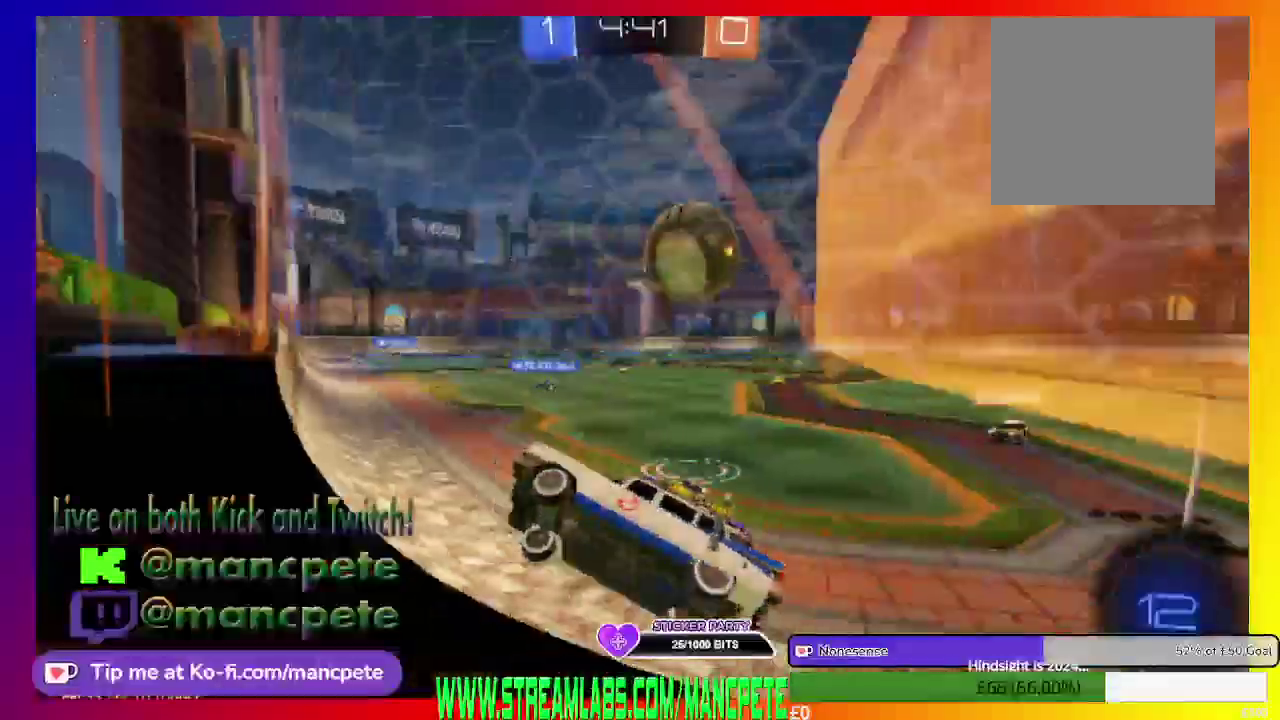
Gameplay with a controller (Xbox layout); each line is a JSON object with the inputs held at the frame after it. "events" lists button and stick changes between this image and that frame as [ms after this image, input, new state], when the widget could be followed in between.
{"buttons": ["R2"], "left_stick": "right", "right_stick": "center", "events": []}
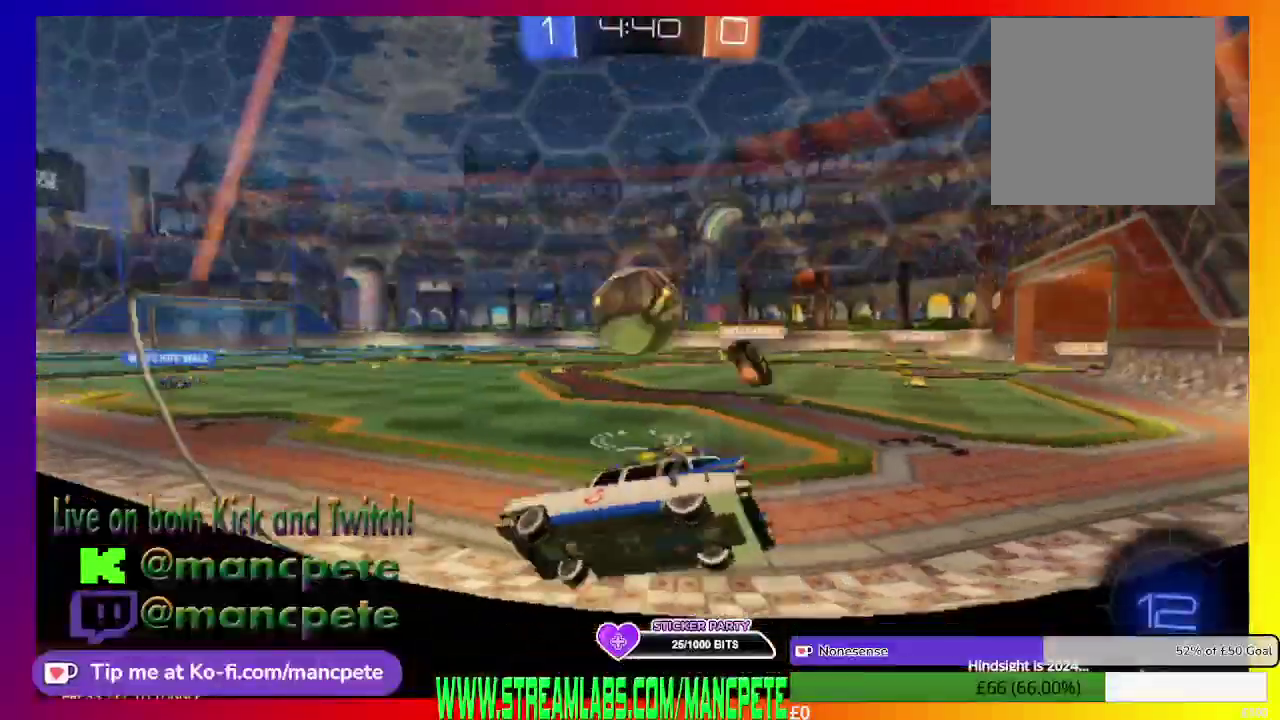
{"buttons": ["R2"], "left_stick": "center", "right_stick": "center", "events": [[375, "left_stick", "center"]]}
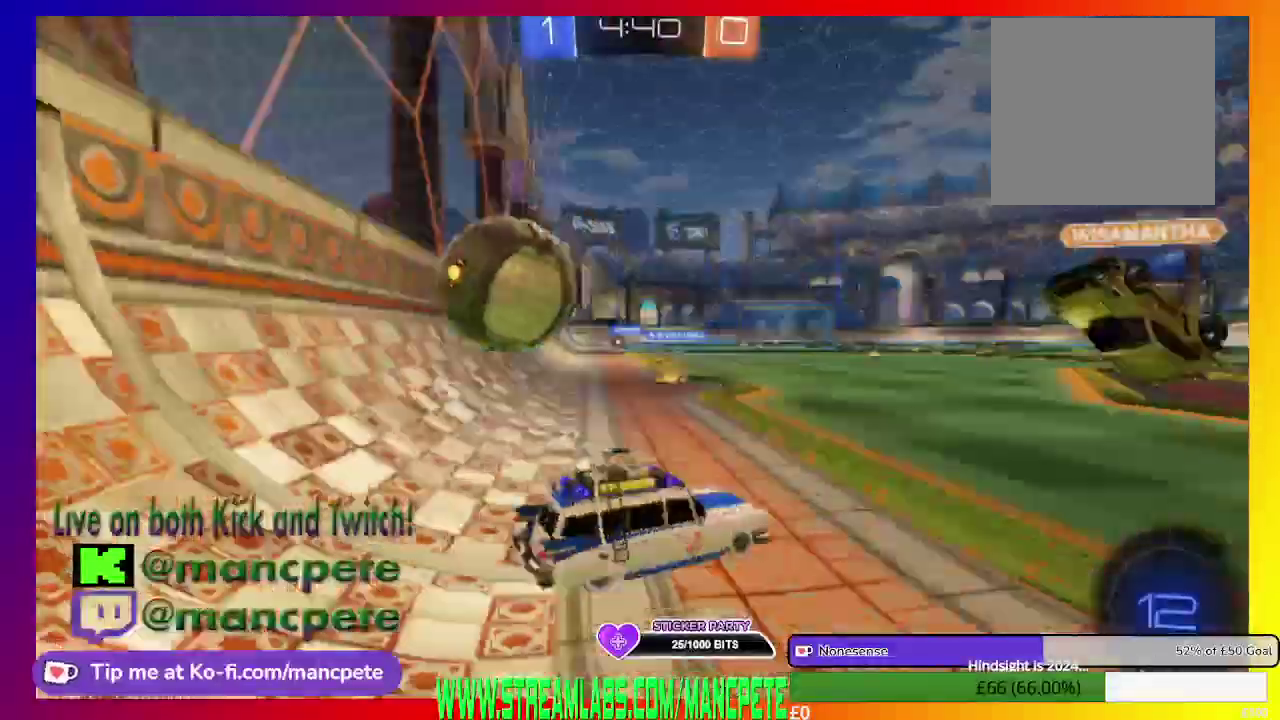
{"buttons": ["R2"], "left_stick": "left", "right_stick": "center", "events": [[125, "left_stick", "left"]]}
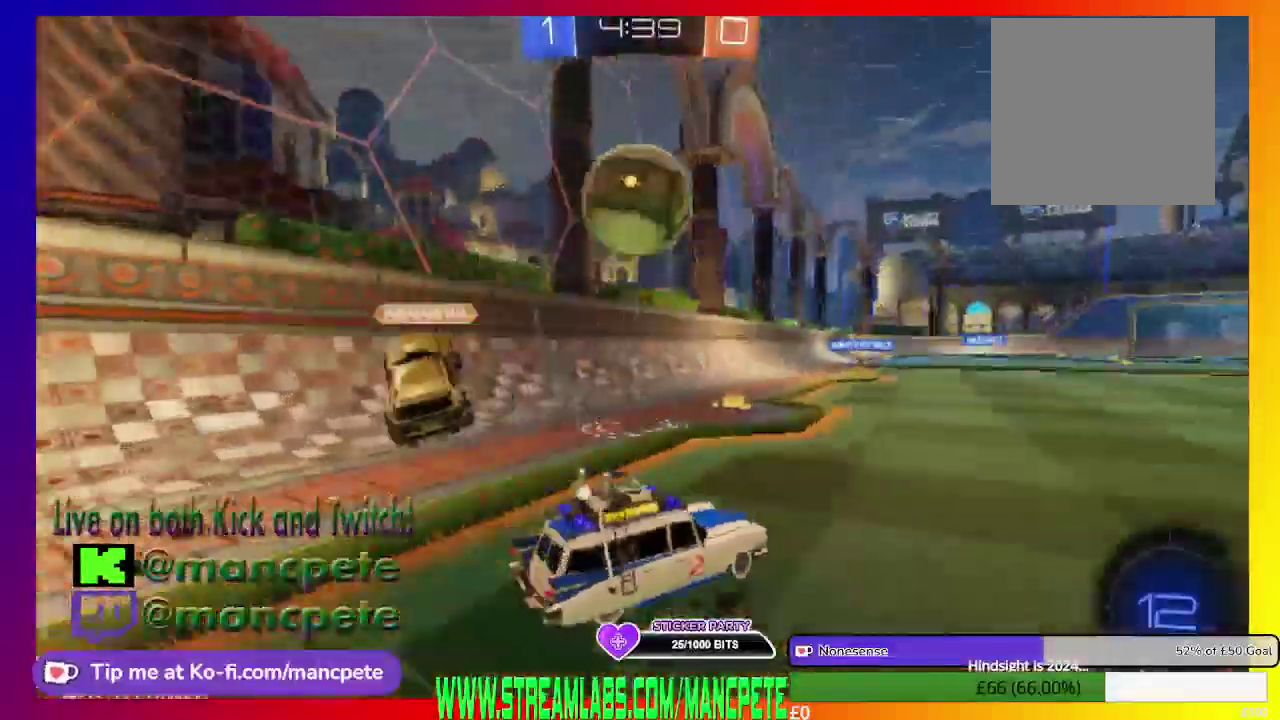
{"buttons": ["R2"], "left_stick": "center", "right_stick": "center", "events": [[375, "left_stick", "center"]]}
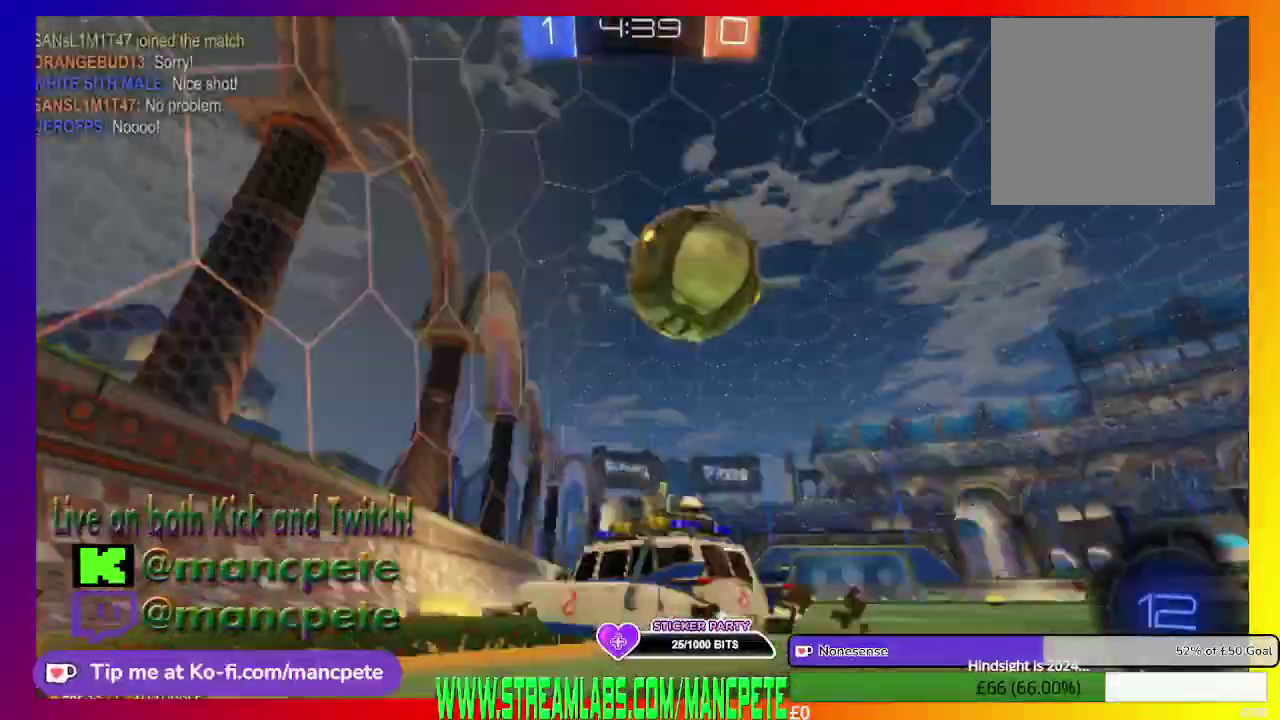
{"buttons": ["R2"], "left_stick": "right", "right_stick": "center", "events": [[84, "left_stick", "right"]]}
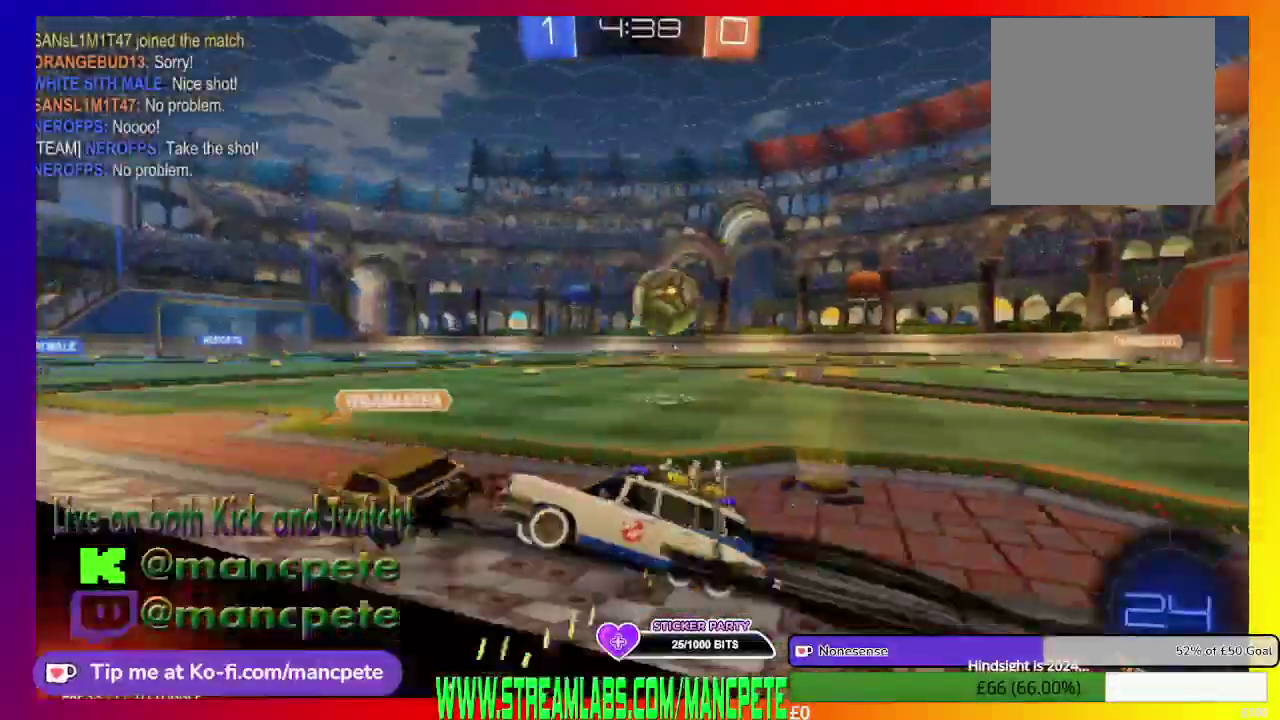
{"buttons": ["R2"], "left_stick": "center", "right_stick": "center", "events": [[375, "left_stick", "center"]]}
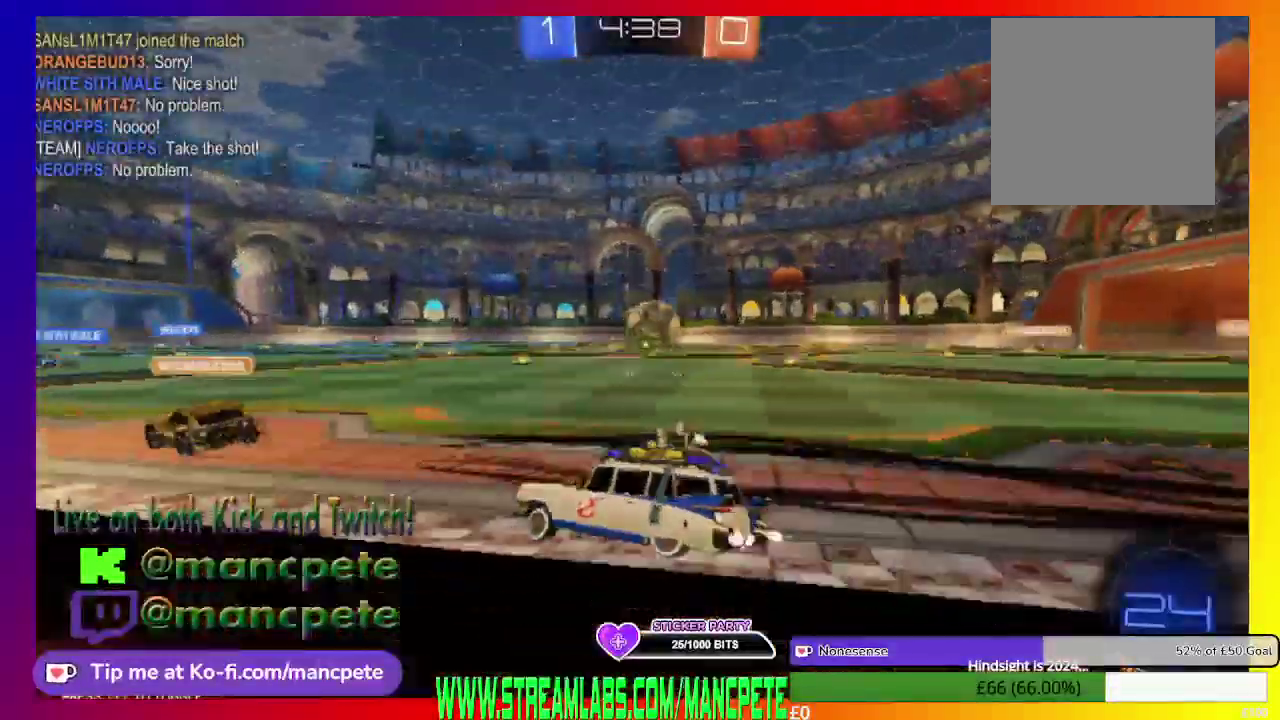
{"buttons": ["R2"], "left_stick": "center", "right_stick": "center", "events": []}
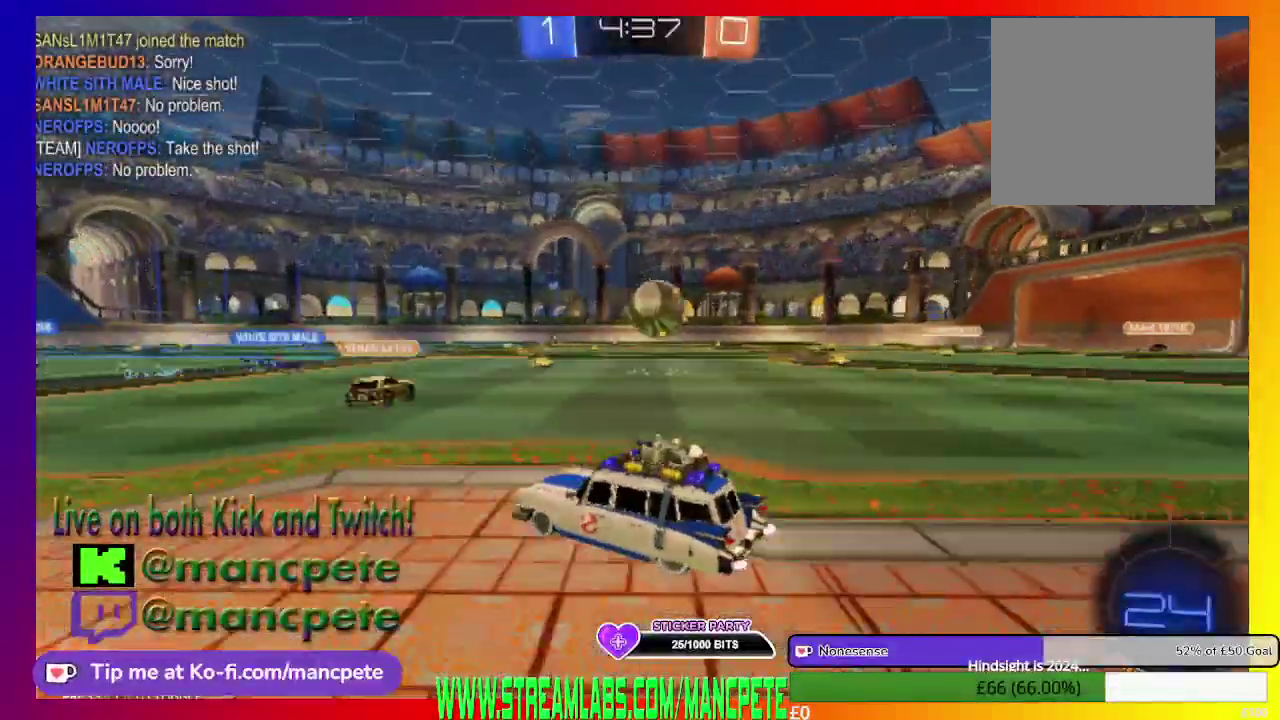
{"buttons": ["R2"], "left_stick": "right", "right_stick": "center", "events": [[500, "left_stick", "right"]]}
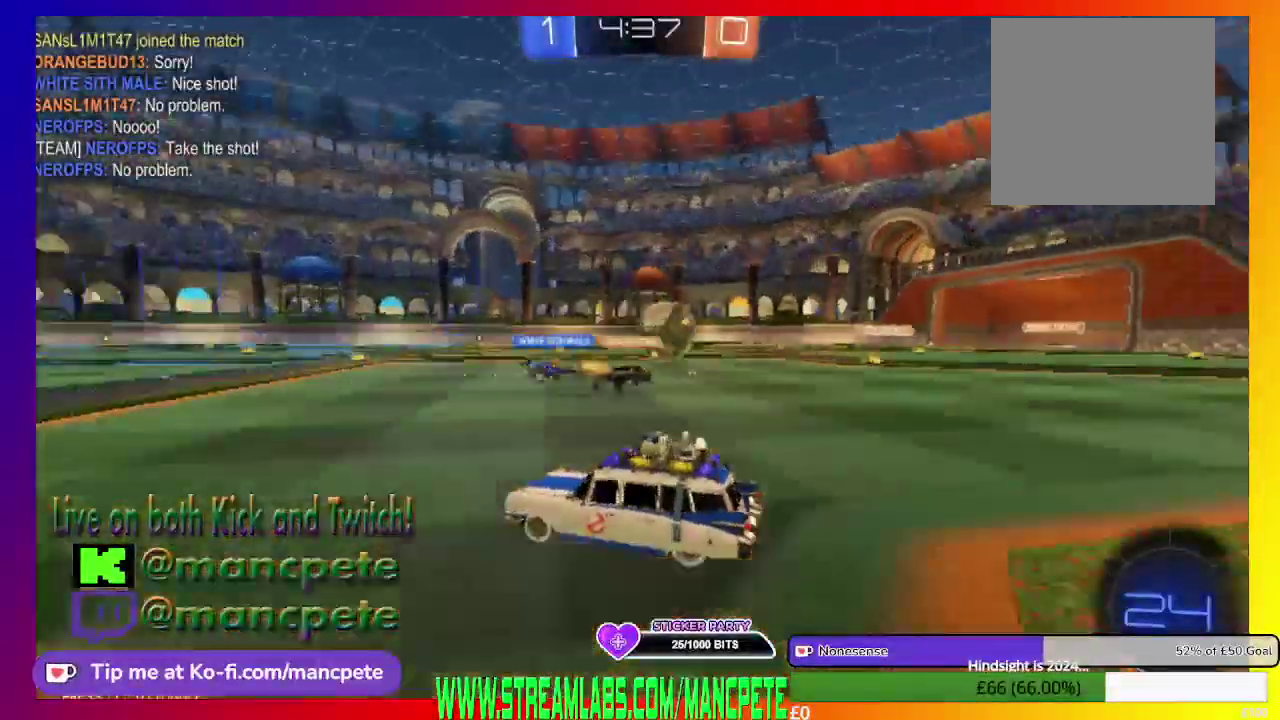
{"buttons": ["R2"], "left_stick": "right", "right_stick": "center", "events": []}
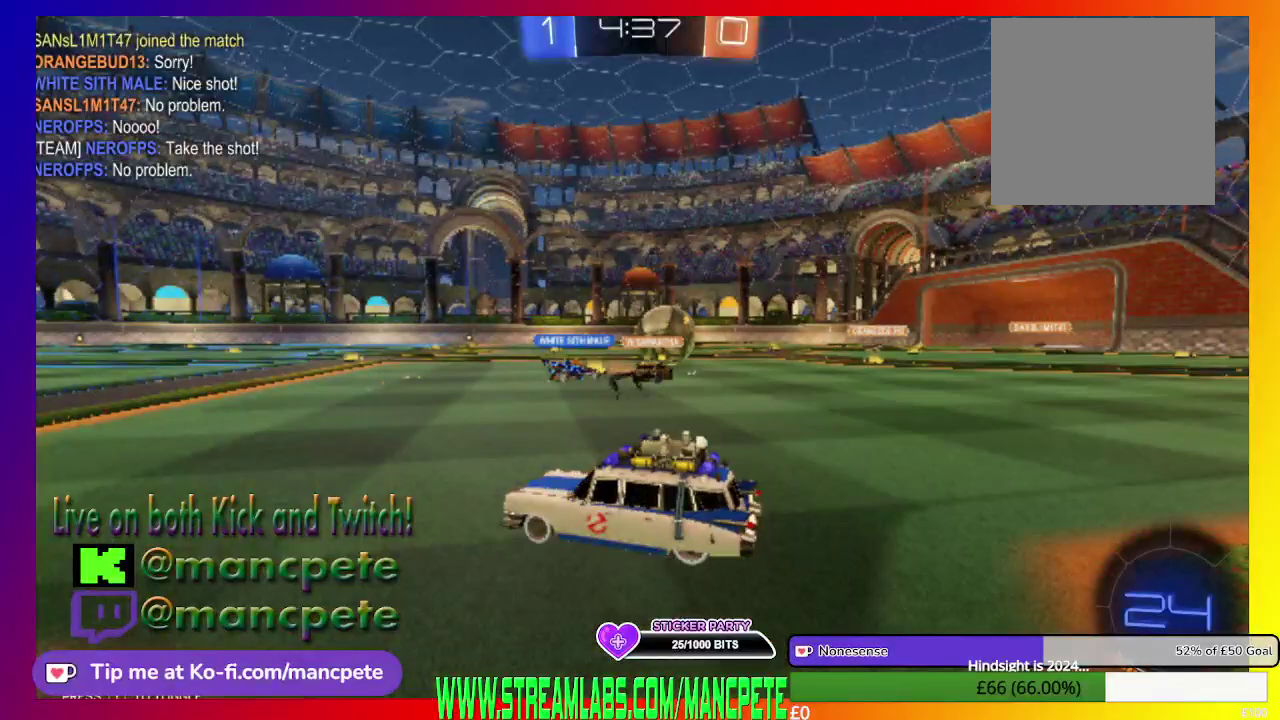
{"buttons": ["R2"], "left_stick": "center", "right_stick": "center", "events": [[41, "left_stick", "center"]]}
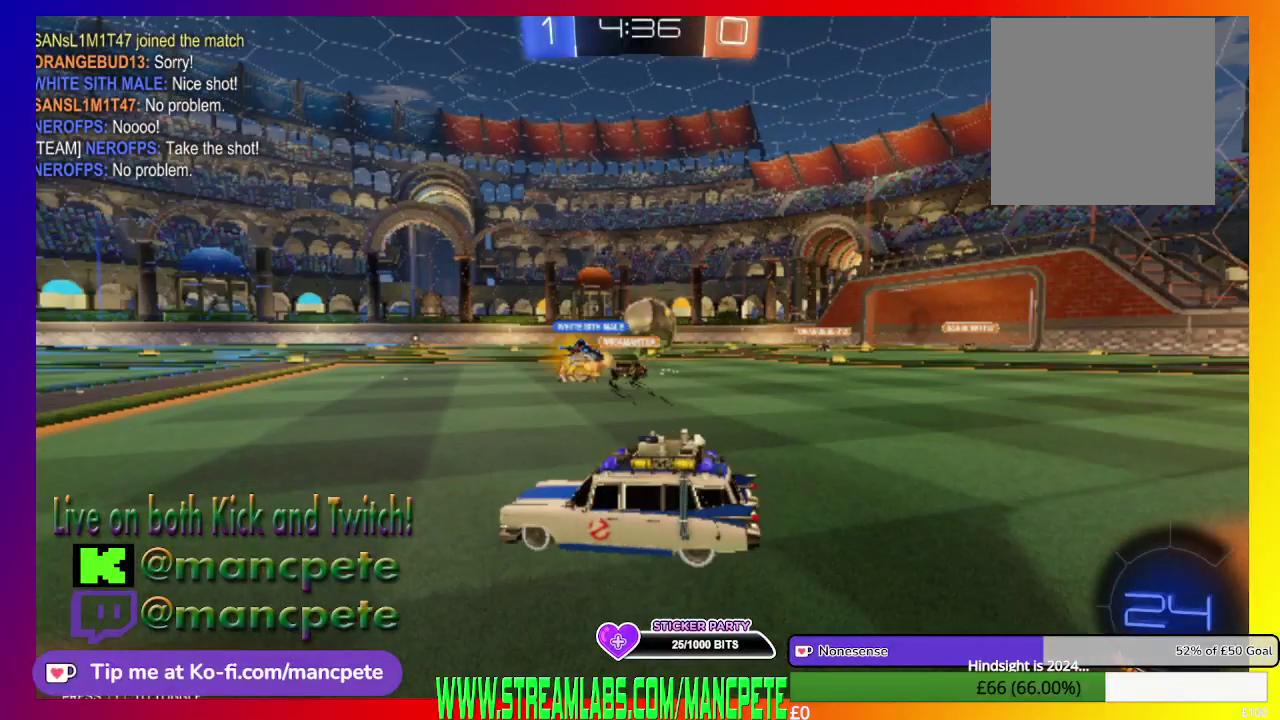
{"buttons": ["R2"], "left_stick": "center", "right_stick": "center", "events": []}
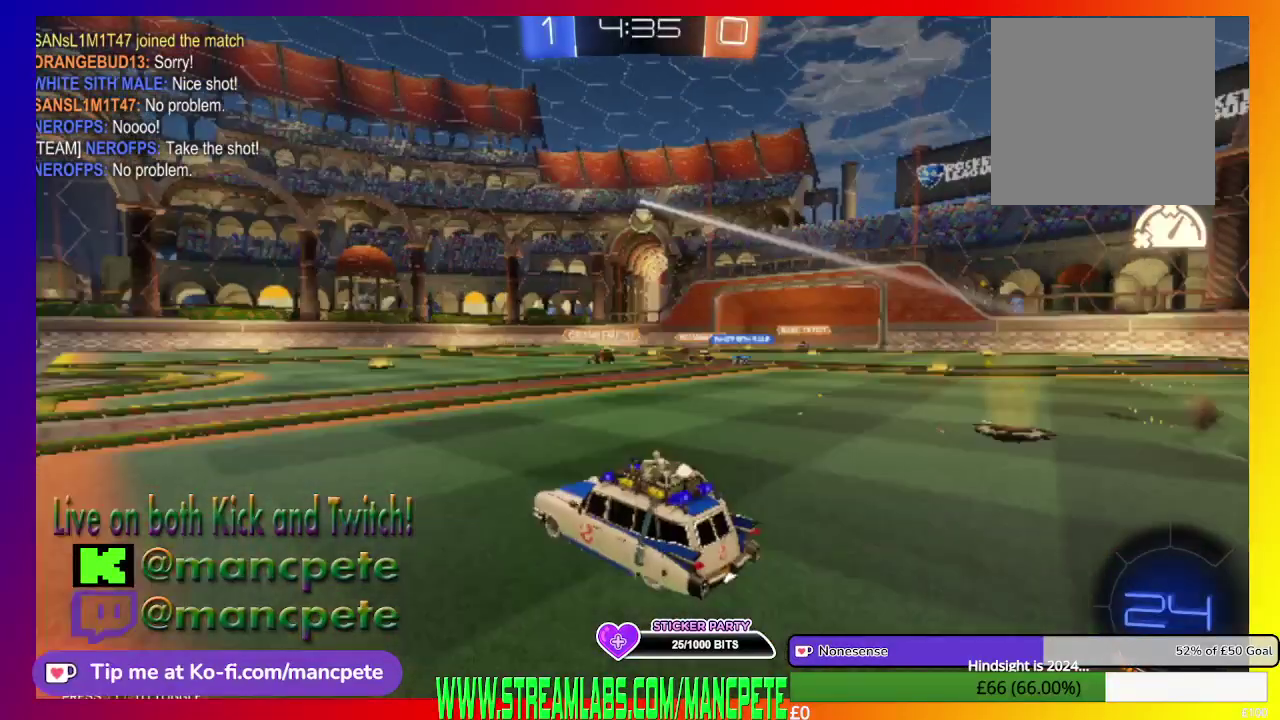
{"buttons": [], "left_stick": "center", "right_stick": "center", "events": [[500, "R2", "up"]]}
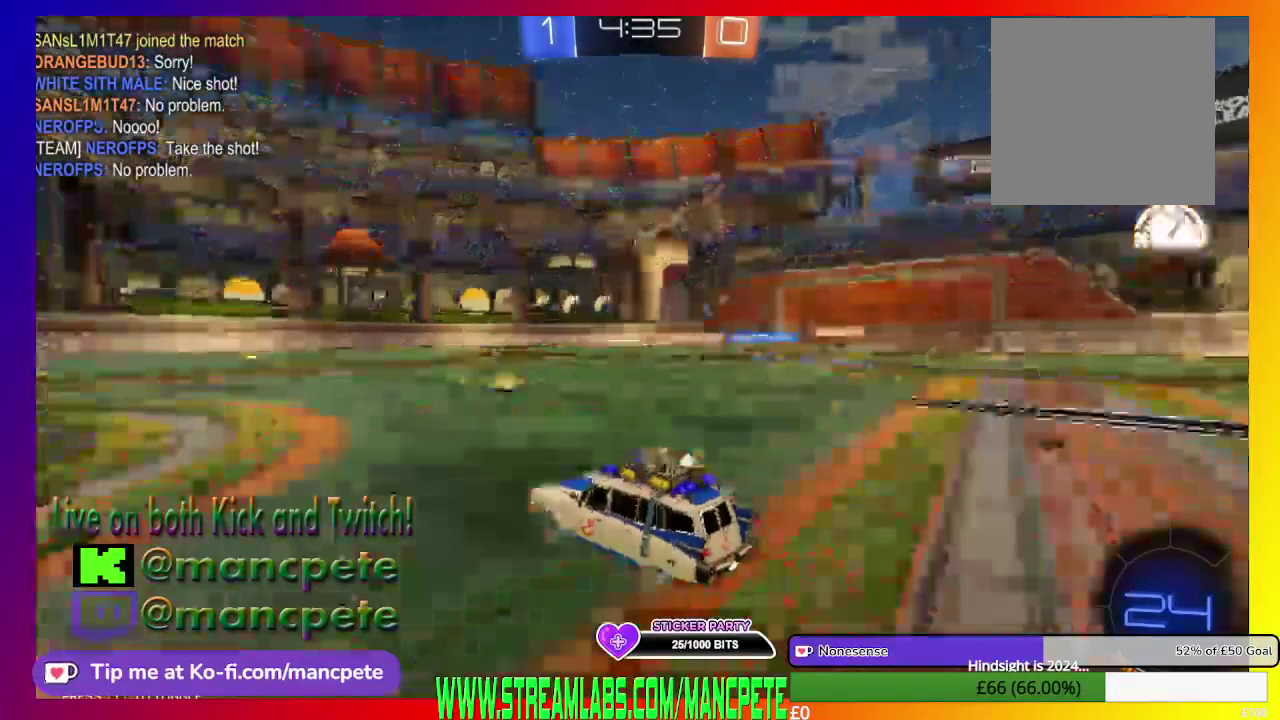
{"buttons": [], "left_stick": "left", "right_stick": "center", "events": [[209, "left_stick", "left"]]}
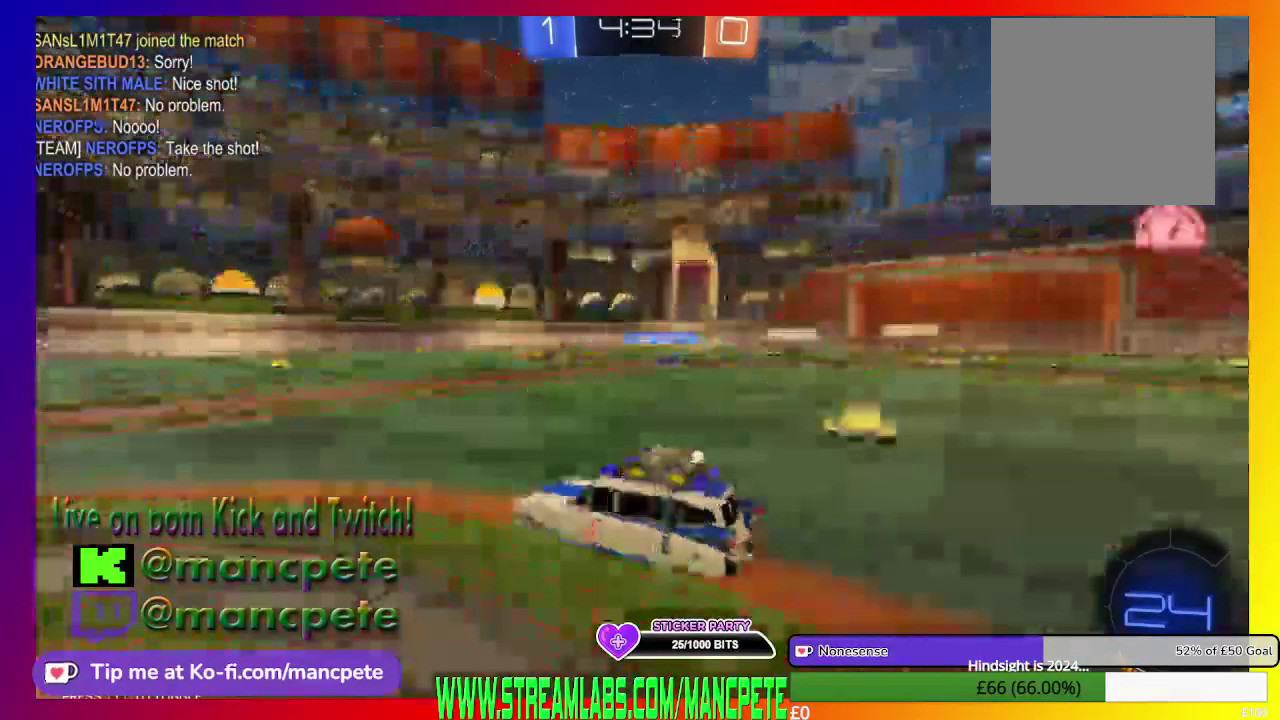
{"buttons": ["R2"], "left_stick": "center", "right_stick": "center", "events": [[83, "R2", "down"], [125, "left_stick", "center"]]}
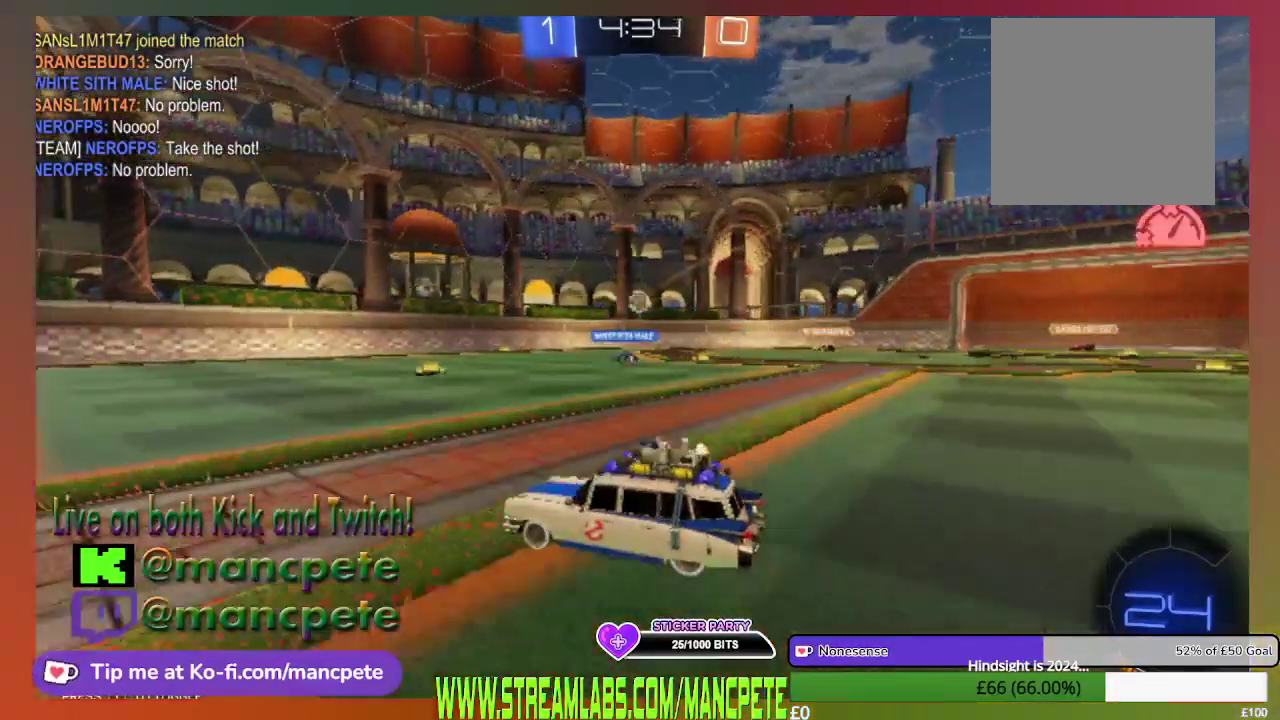
{"buttons": [], "left_stick": "center", "right_stick": "center", "events": [[376, "R2", "up"]]}
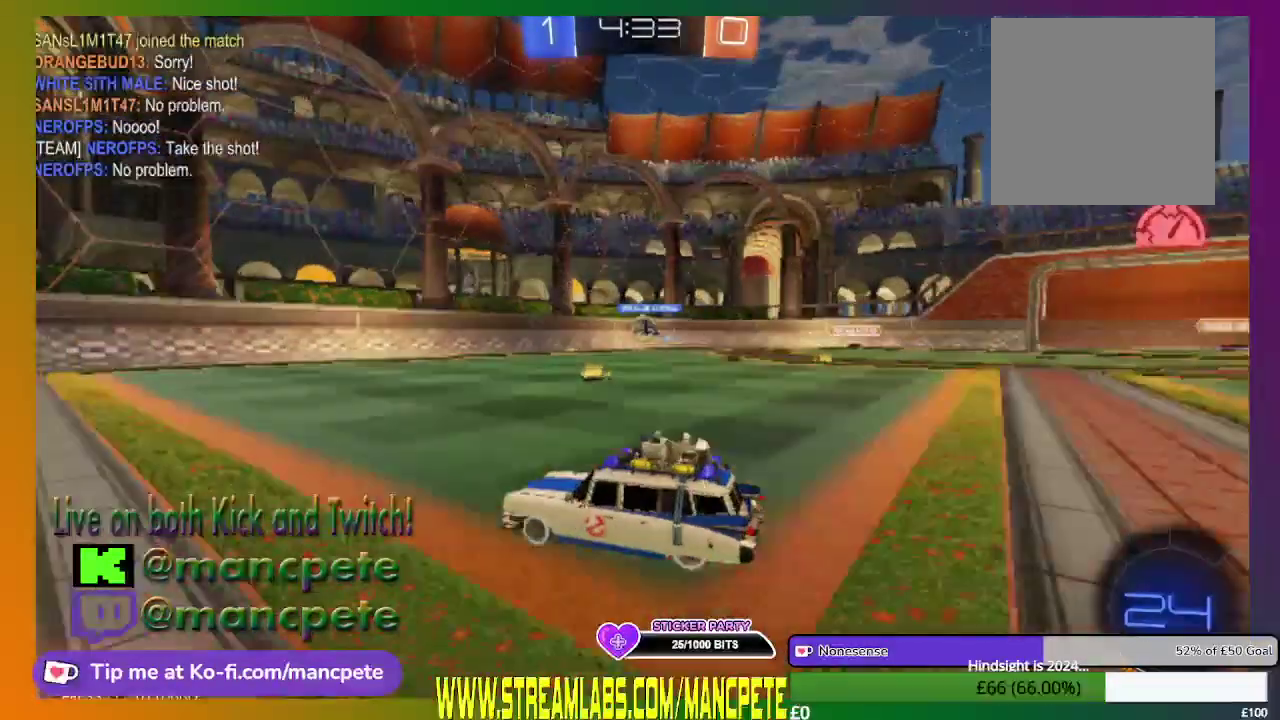
{"buttons": [], "left_stick": "right", "right_stick": "center", "events": [[167, "left_stick", "right"]]}
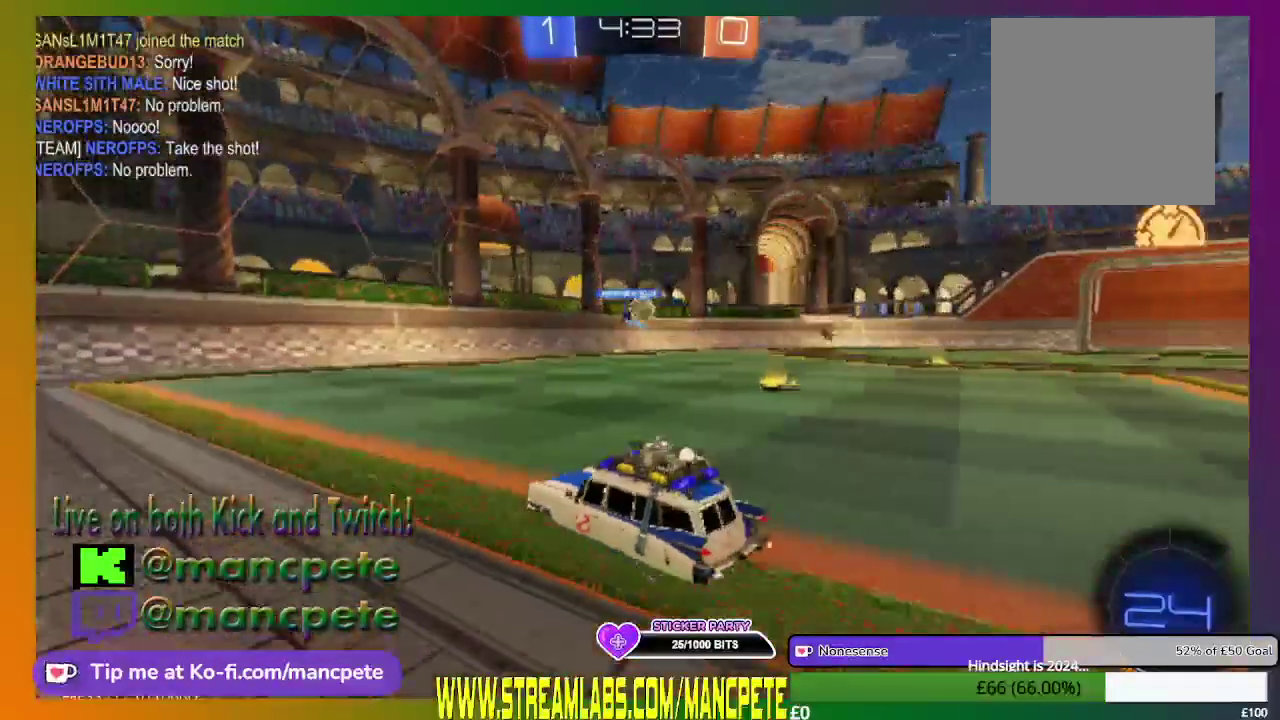
{"buttons": ["R2"], "left_stick": "right", "right_stick": "center", "events": [[84, "left_stick", "center"], [209, "R2", "down"], [334, "left_stick", "right"]]}
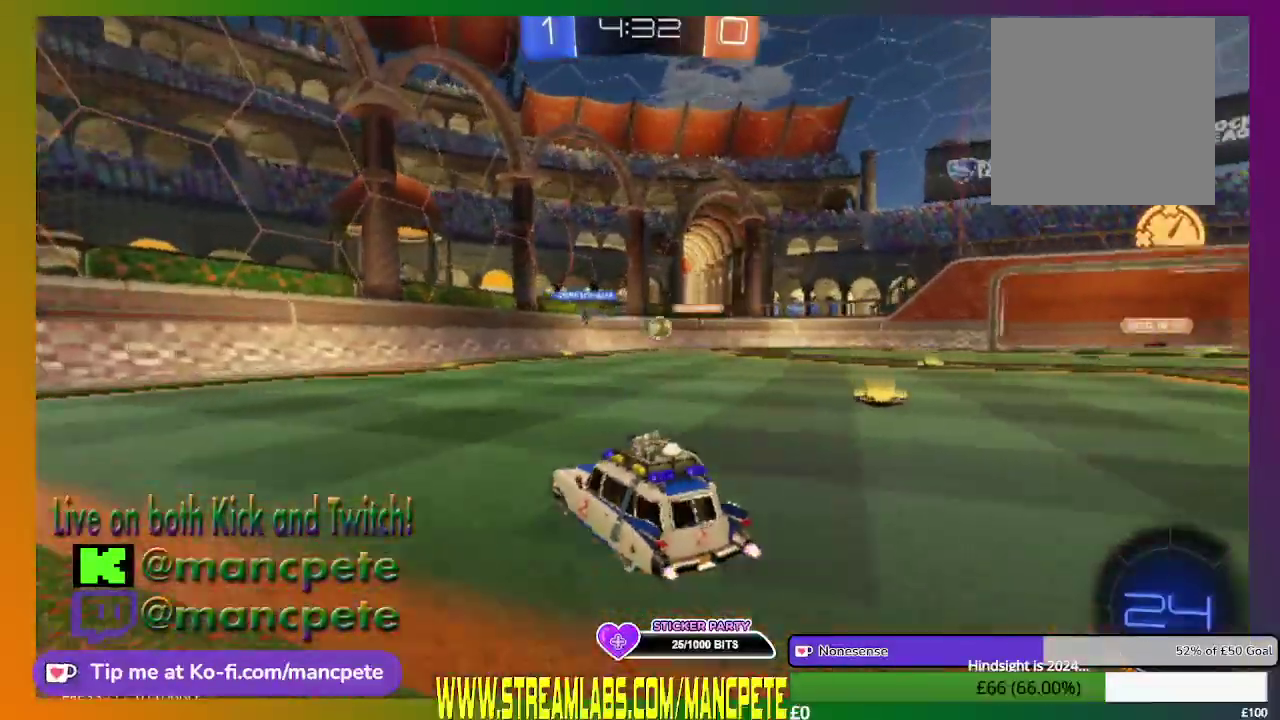
{"buttons": ["R2"], "left_stick": "center", "right_stick": "center", "events": [[333, "left_stick", "center"]]}
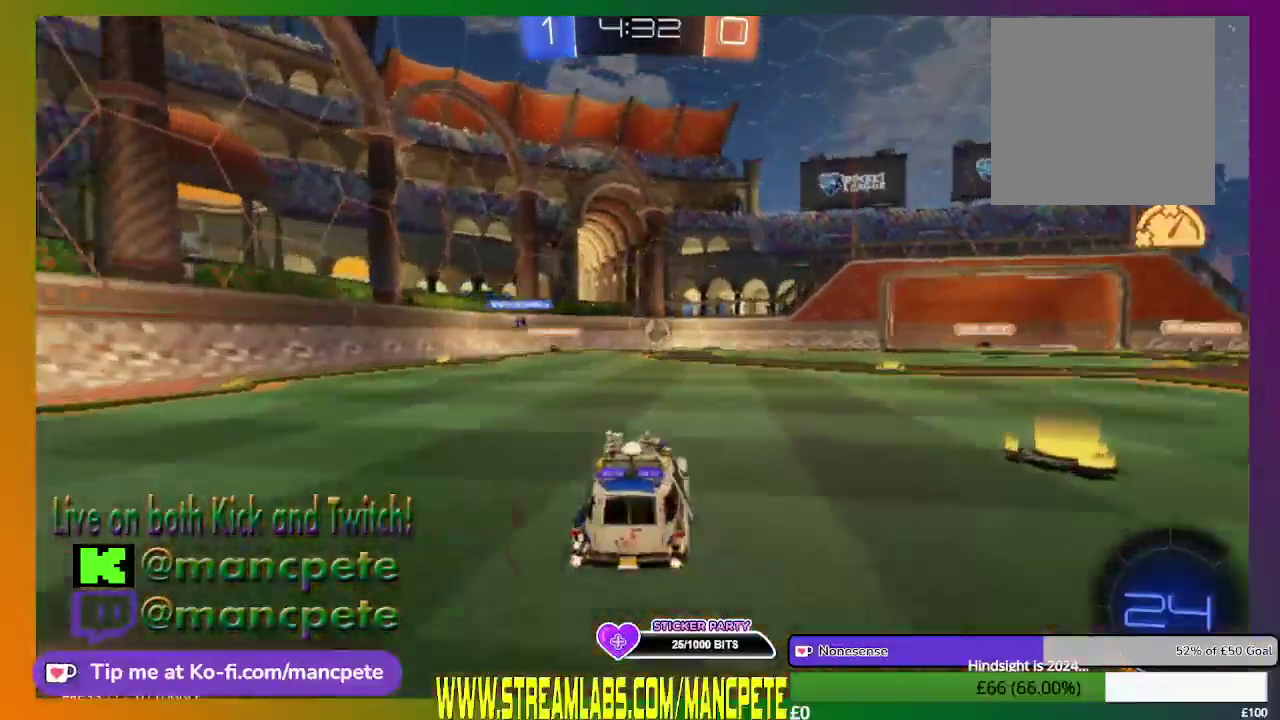
{"buttons": ["R2"], "left_stick": "center", "right_stick": "center", "events": [[167, "left_stick", "right"], [459, "left_stick", "center"]]}
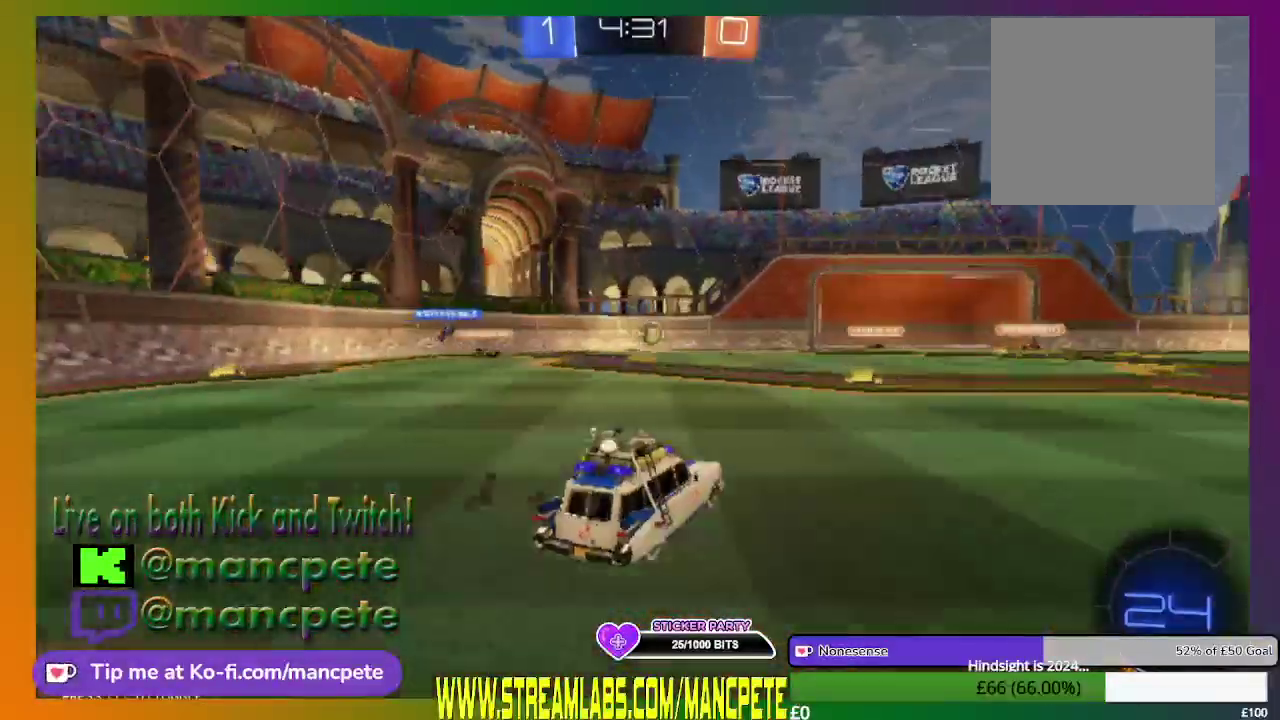
{"buttons": ["R2"], "left_stick": "up-left", "right_stick": "center", "events": [[375, "left_stick", "left"], [459, "left_stick", "up-left"]]}
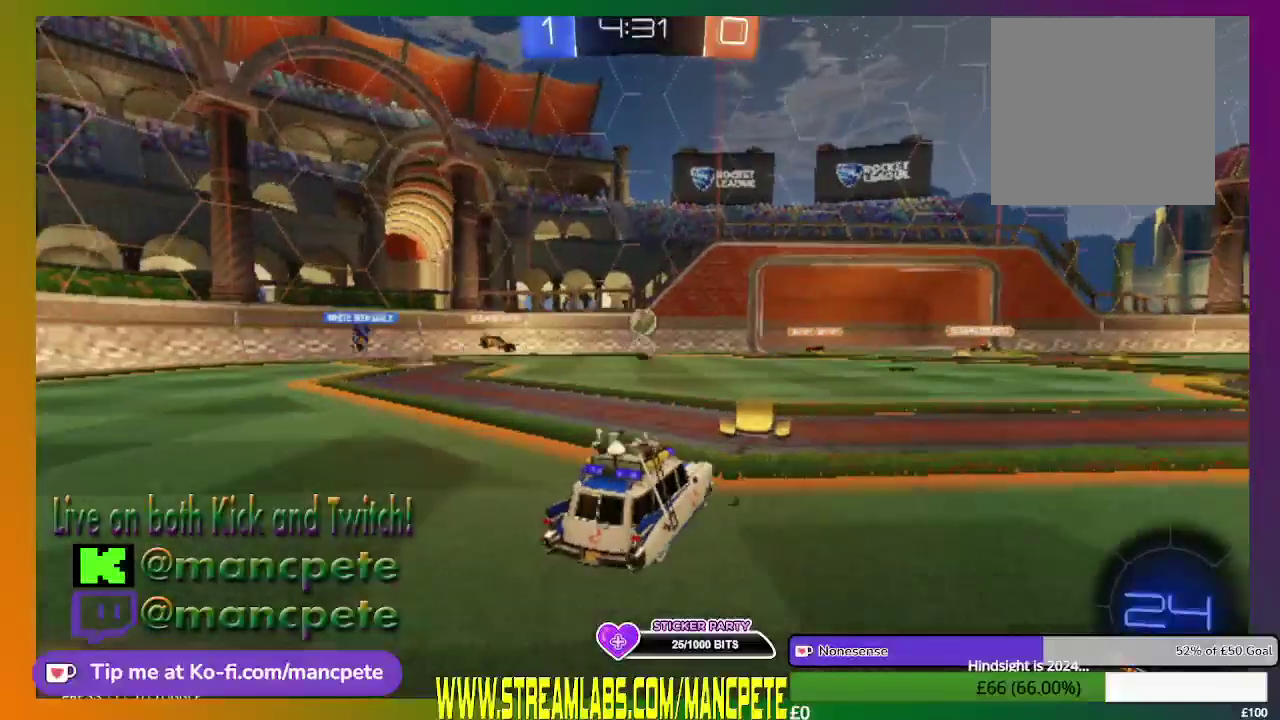
{"buttons": ["R2"], "left_stick": "center", "right_stick": "center", "events": [[42, "left_stick", "center"], [292, "left_stick", "right"], [501, "left_stick", "center"]]}
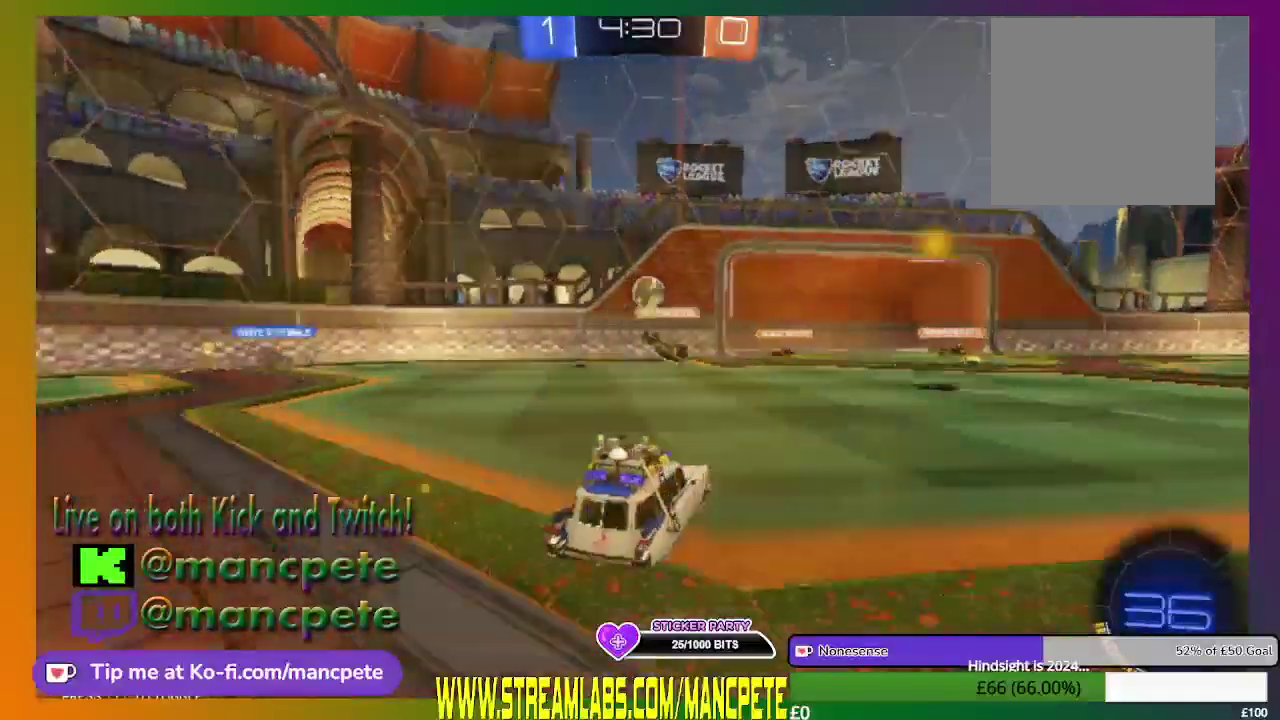
{"buttons": ["B", "R2"], "left_stick": "center", "right_stick": "center", "events": [[208, "B", "down"]]}
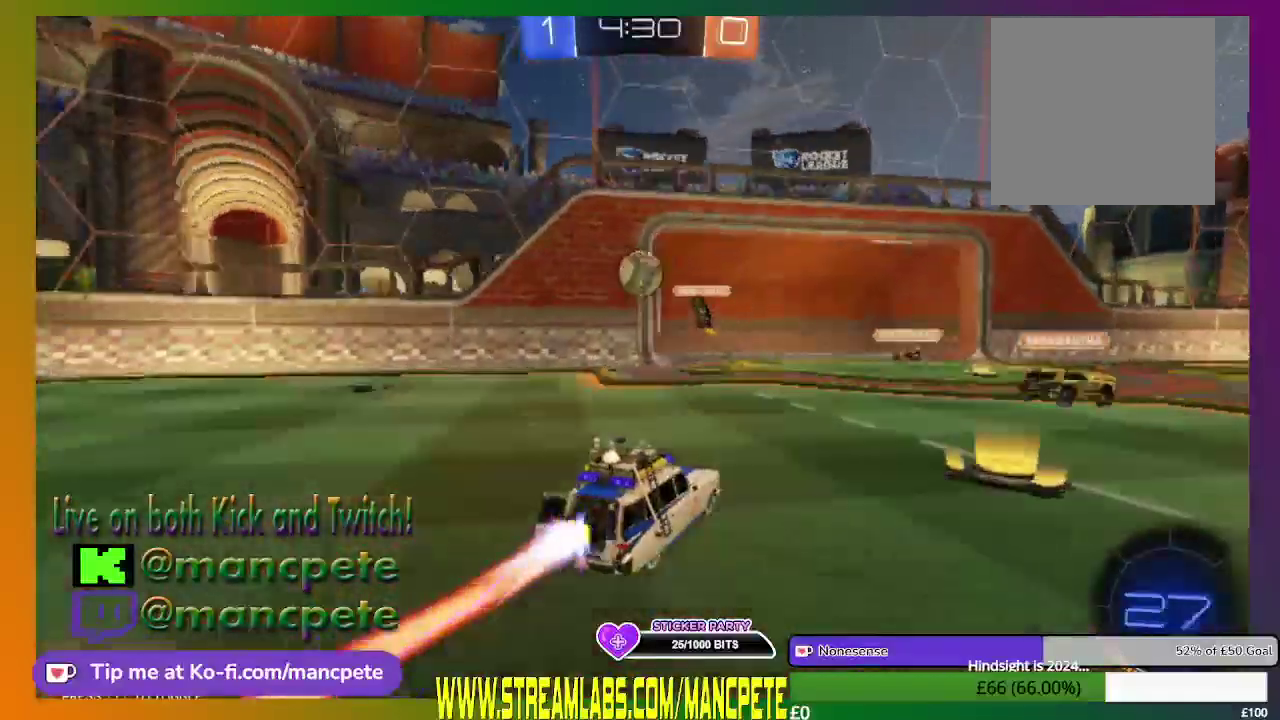
{"buttons": ["R2"], "left_stick": "center", "right_stick": "center", "events": [[209, "B", "up"], [292, "left_stick", "up-left"], [376, "left_stick", "up"], [501, "left_stick", "center"]]}
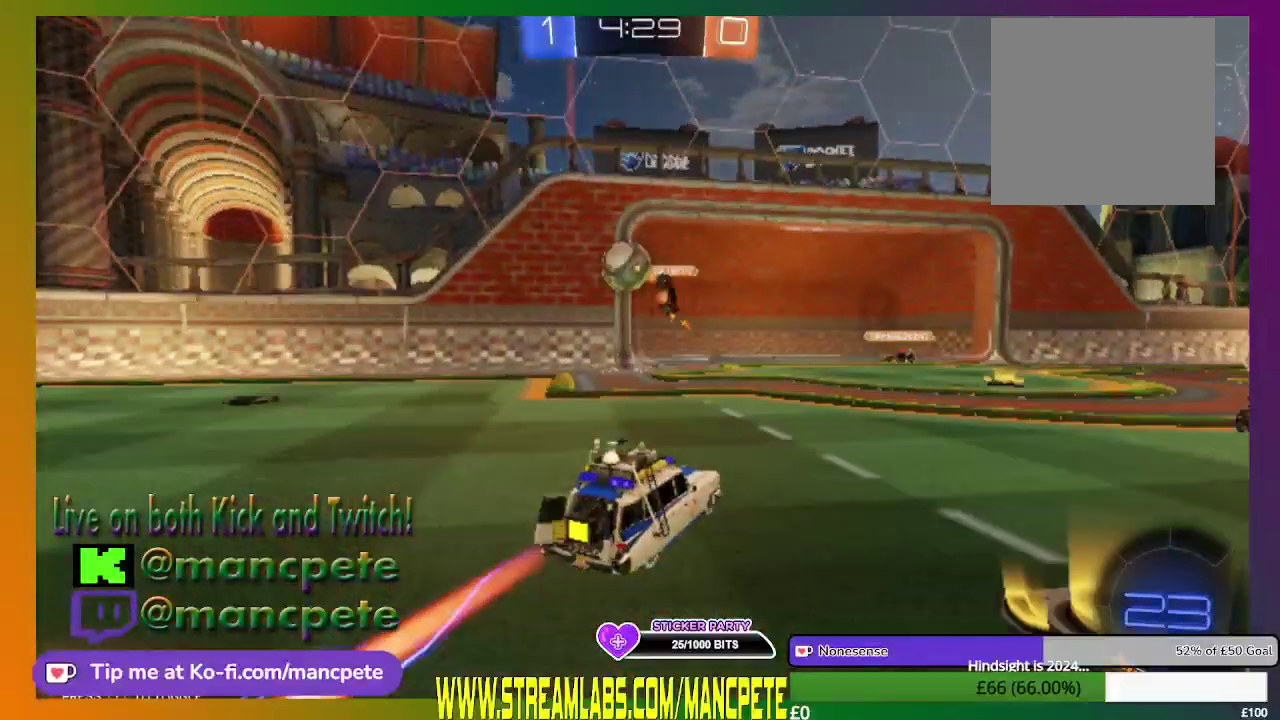
{"buttons": ["X", "R2"], "left_stick": "right", "right_stick": "center", "events": [[292, "left_stick", "right"], [375, "X", "down"]]}
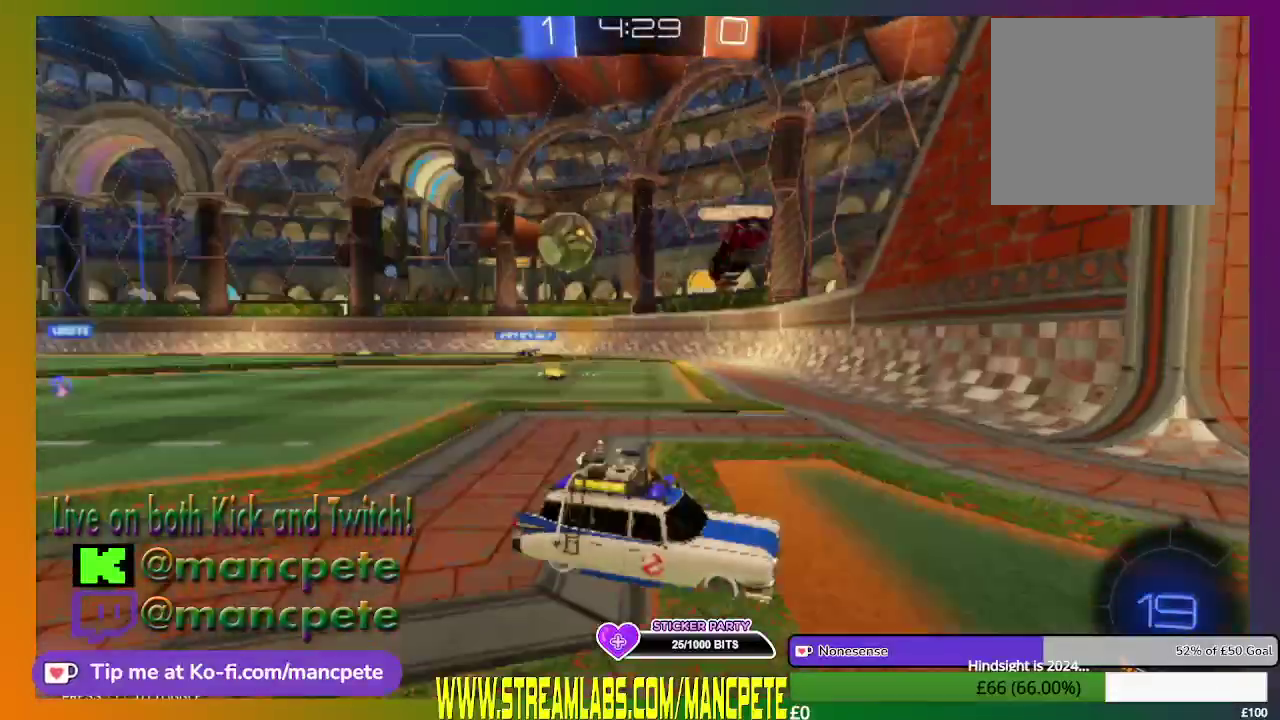
{"buttons": ["R2"], "left_stick": "center", "right_stick": "center", "events": [[167, "X", "up"], [501, "left_stick", "center"]]}
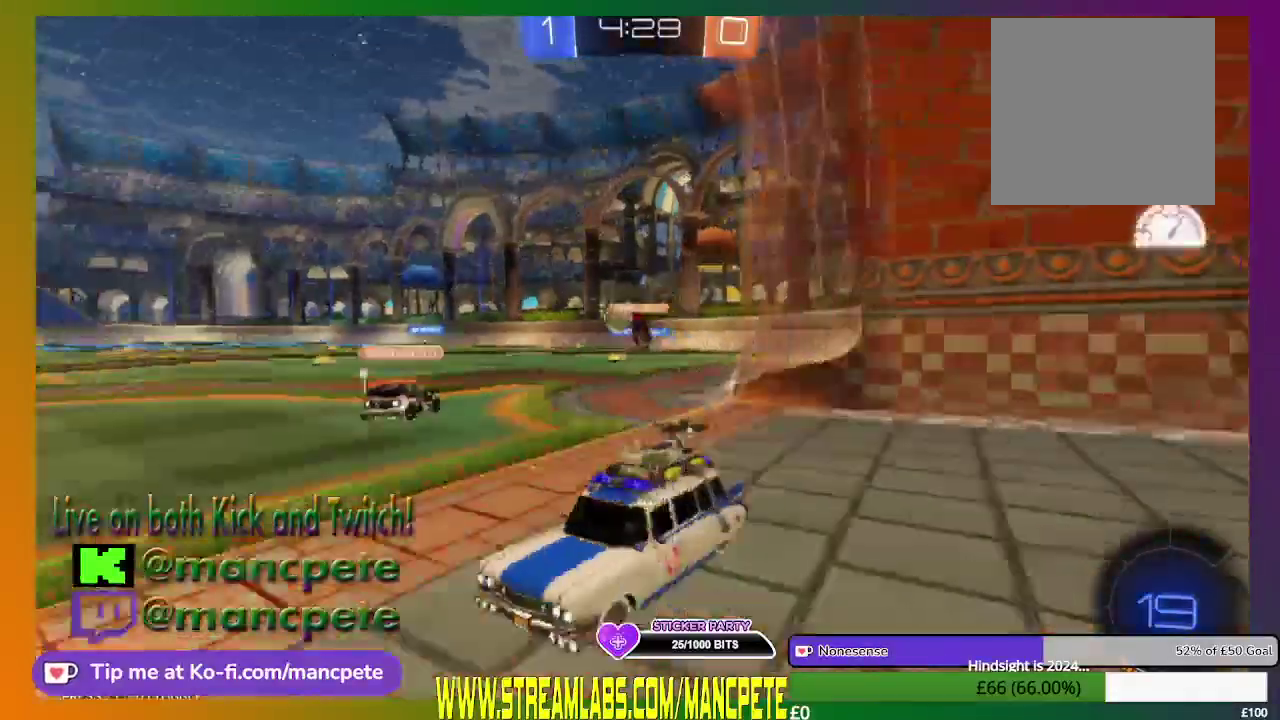
{"buttons": ["R2"], "left_stick": "center", "right_stick": "center", "events": []}
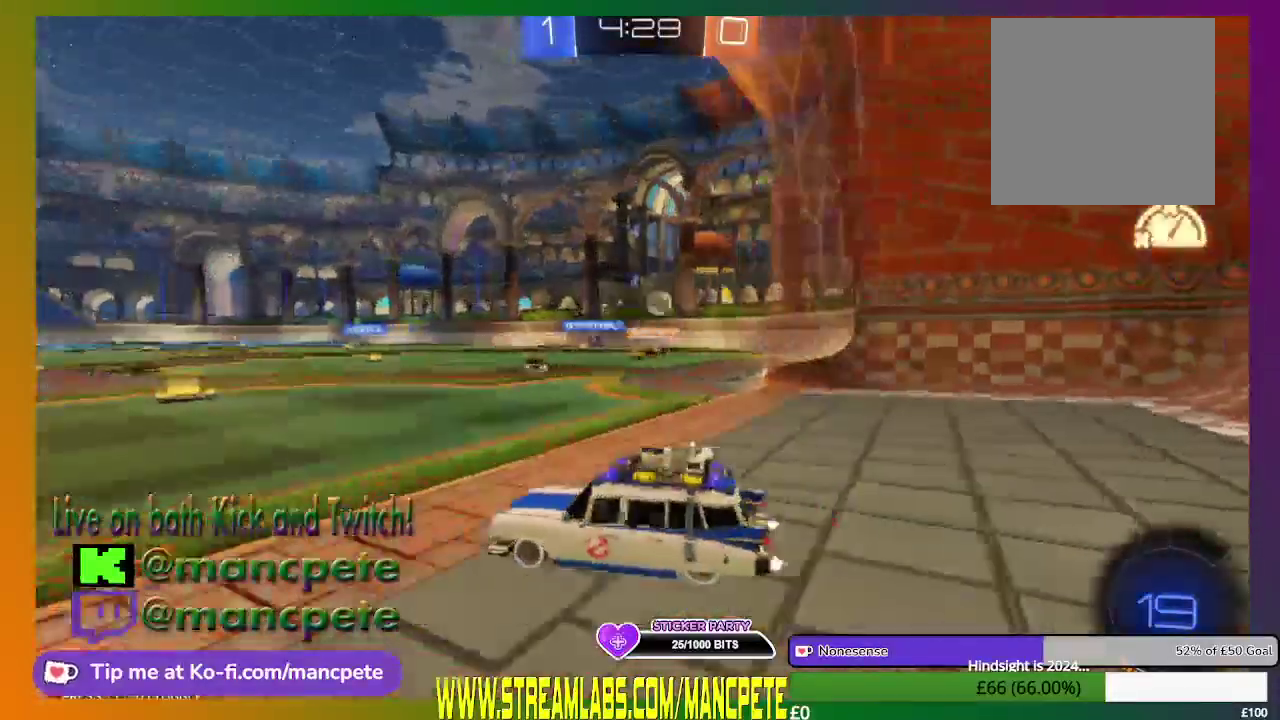
{"buttons": ["R2"], "left_stick": "center", "right_stick": "center", "events": []}
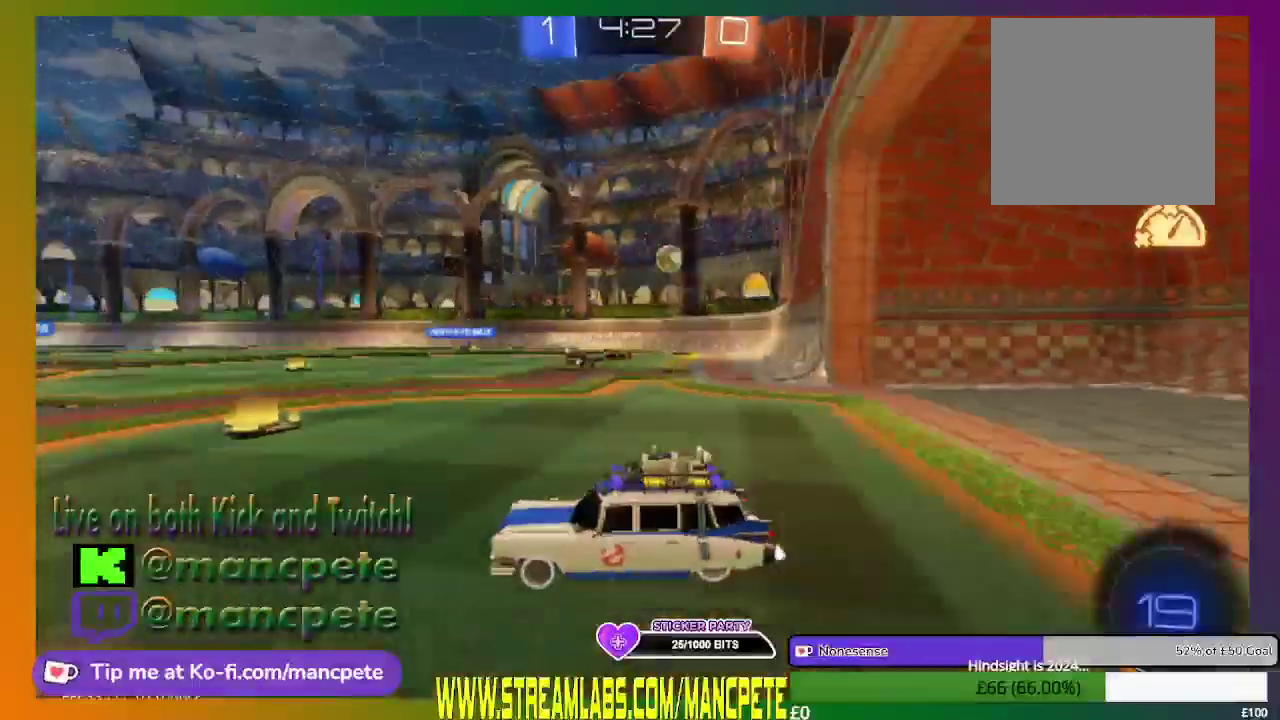
{"buttons": ["R2"], "left_stick": "center", "right_stick": "center", "events": []}
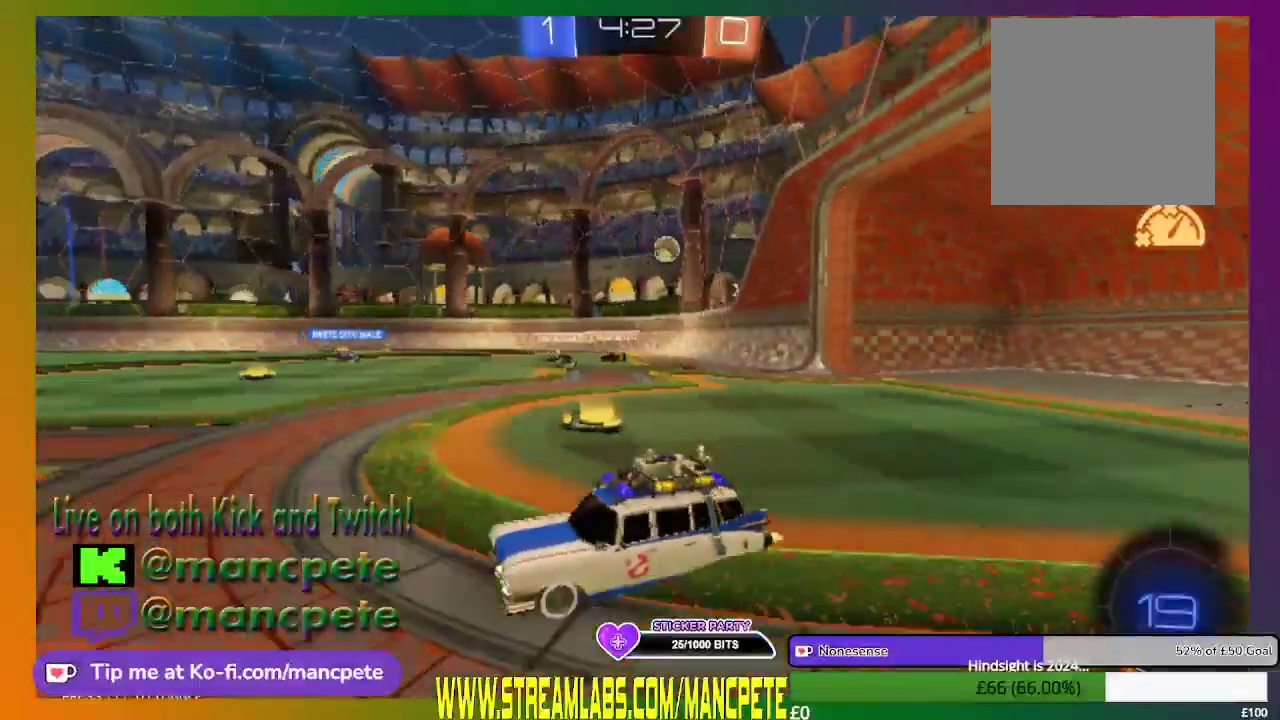
{"buttons": ["R2"], "left_stick": "center", "right_stick": "center", "events": []}
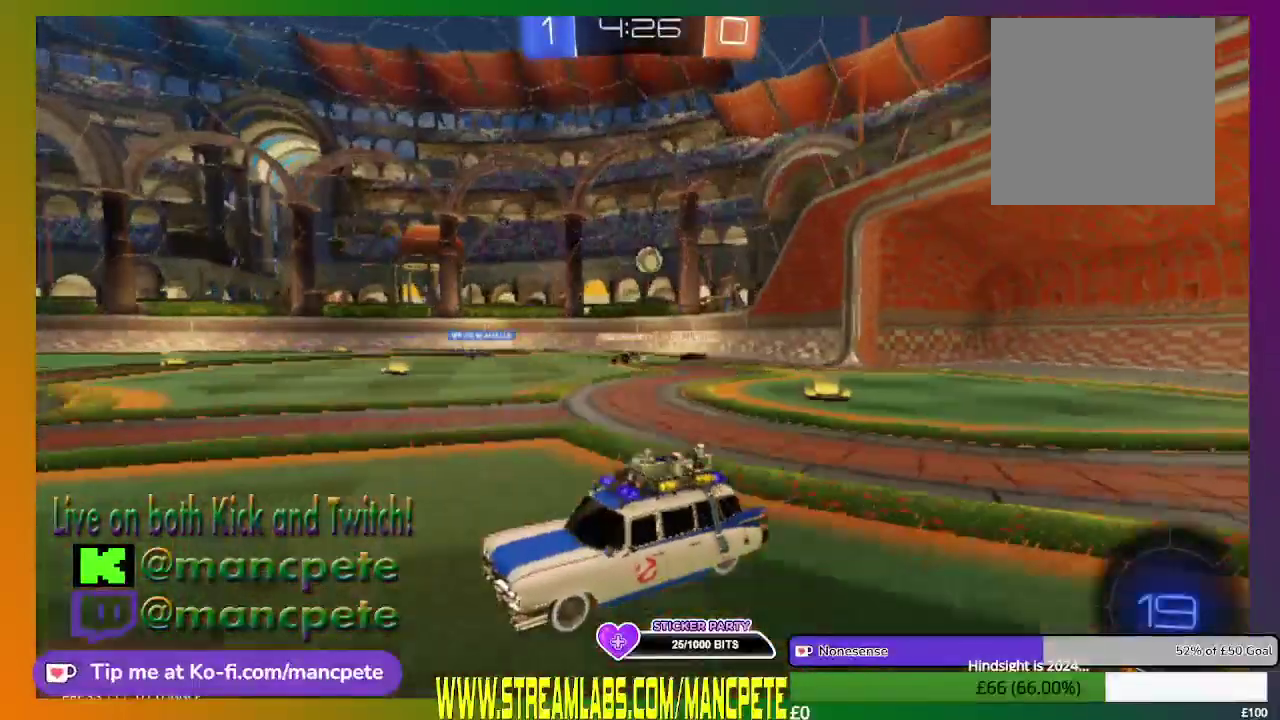
{"buttons": ["R2"], "left_stick": "center", "right_stick": "center", "events": []}
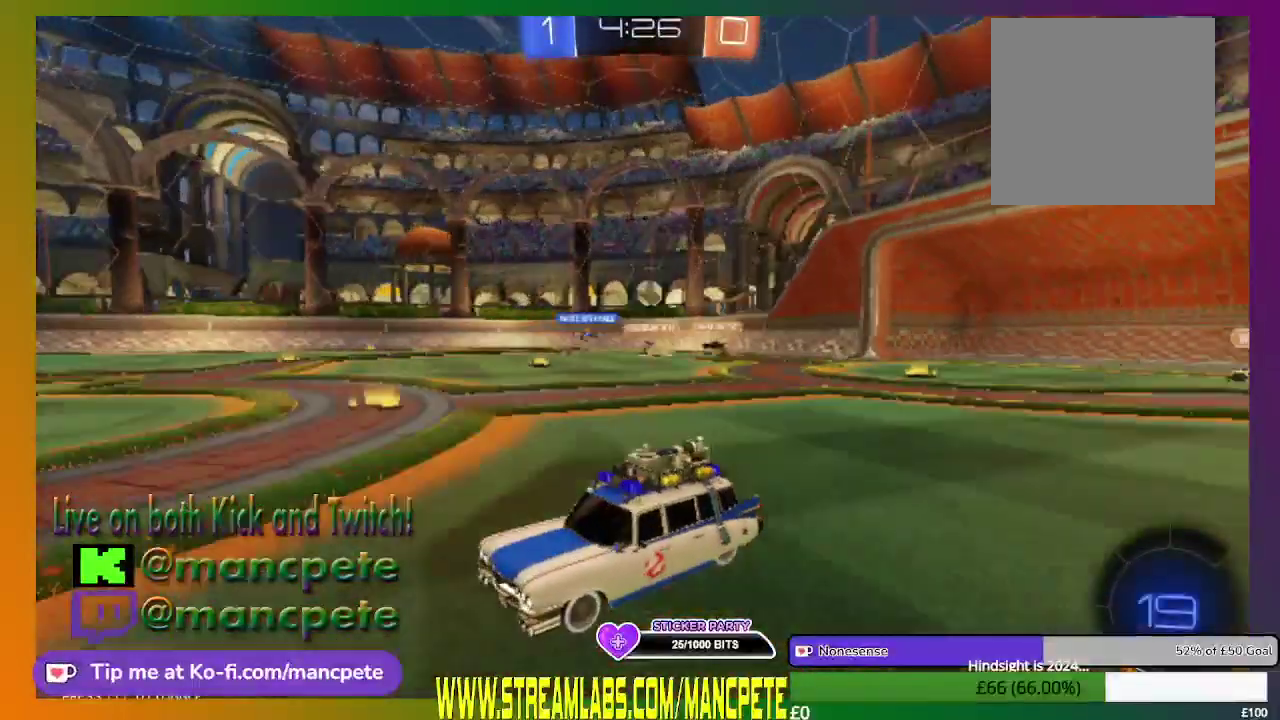
{"buttons": ["R2"], "left_stick": "right", "right_stick": "center", "events": [[42, "left_stick", "right"]]}